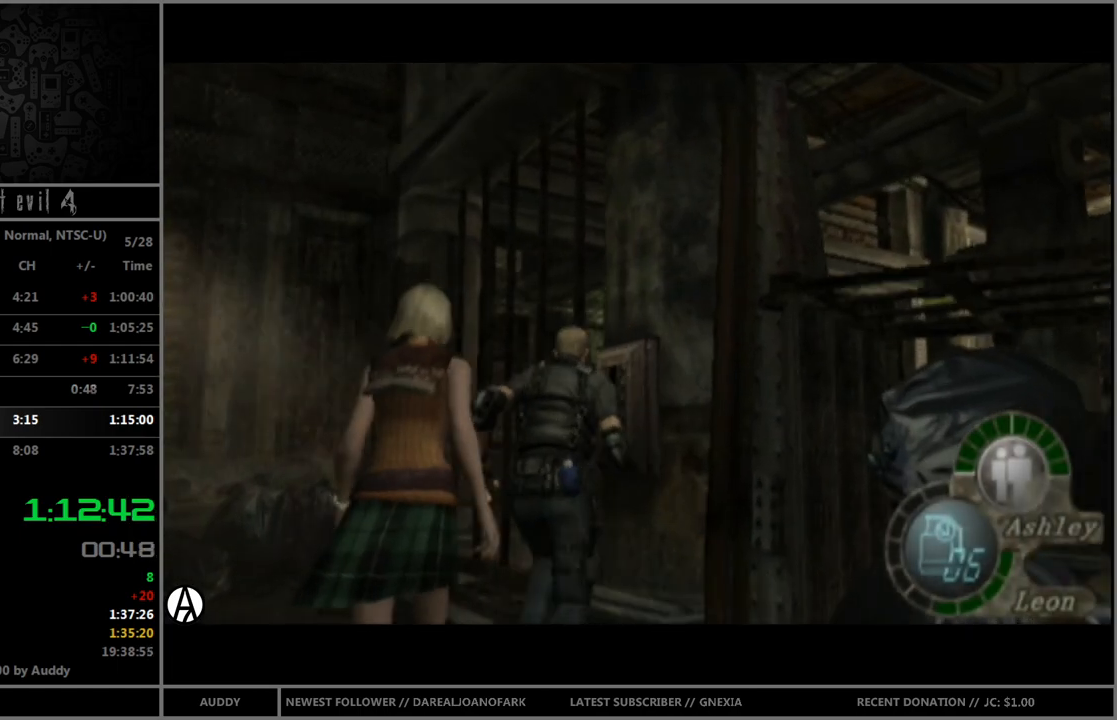
Gameplay with a controller (Nintendo layout); each line is a JSON object with the inputs held at the frame after it. "events" lists button and stick changes between this image and that frame as [ms after this image, input, new state], when the widget could be followed in between. Not read: L3 R3 START.
{"buttons": ["B"], "left_stick": "up-right", "right_stick": "center", "events": [[66, "left_stick", "up-right"]]}
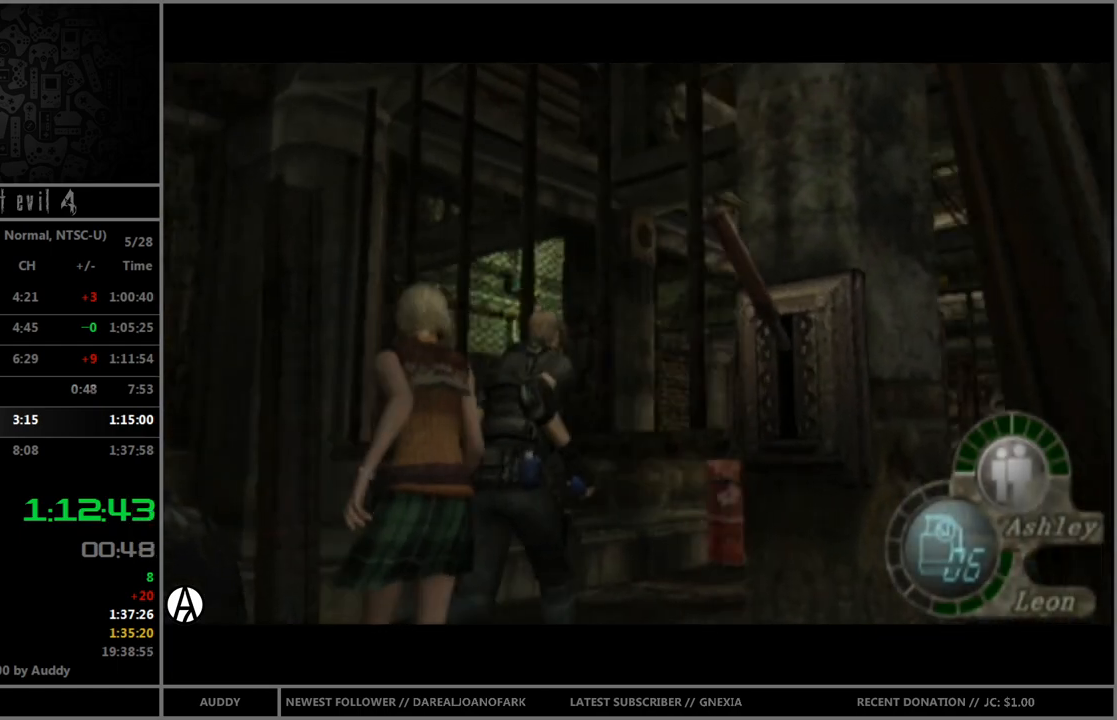
{"buttons": ["B"], "left_stick": "up", "right_stick": "center", "events": [[200, "left_stick", "up"]]}
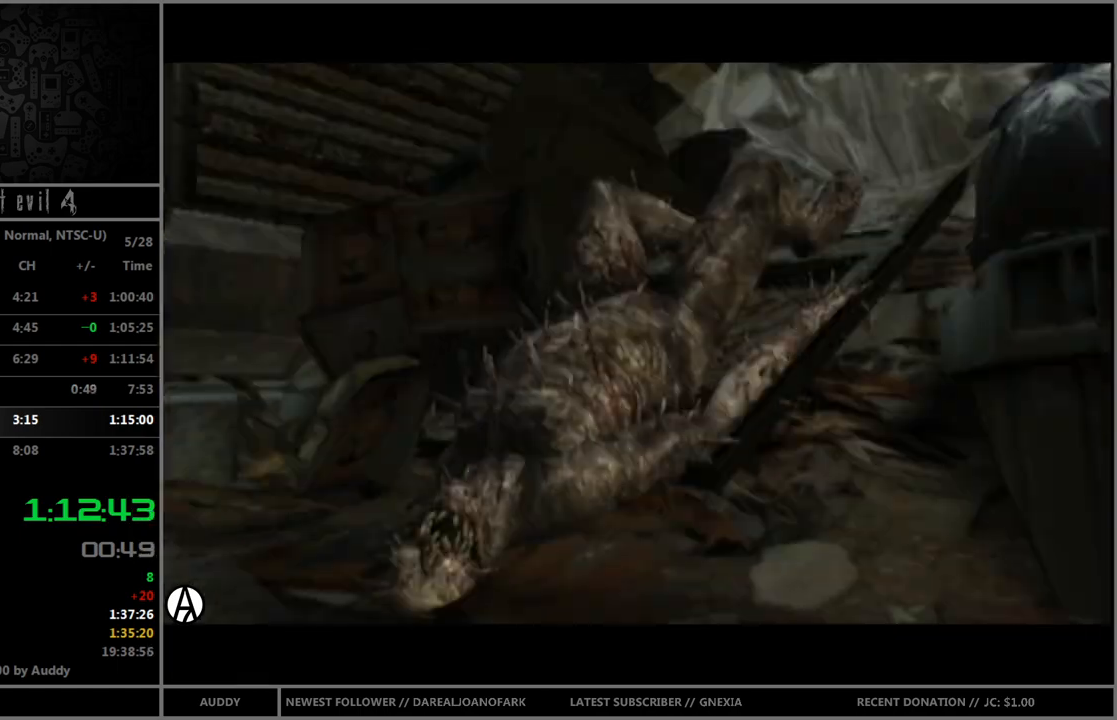
{"buttons": ["B"], "left_stick": "up", "right_stick": "center", "events": []}
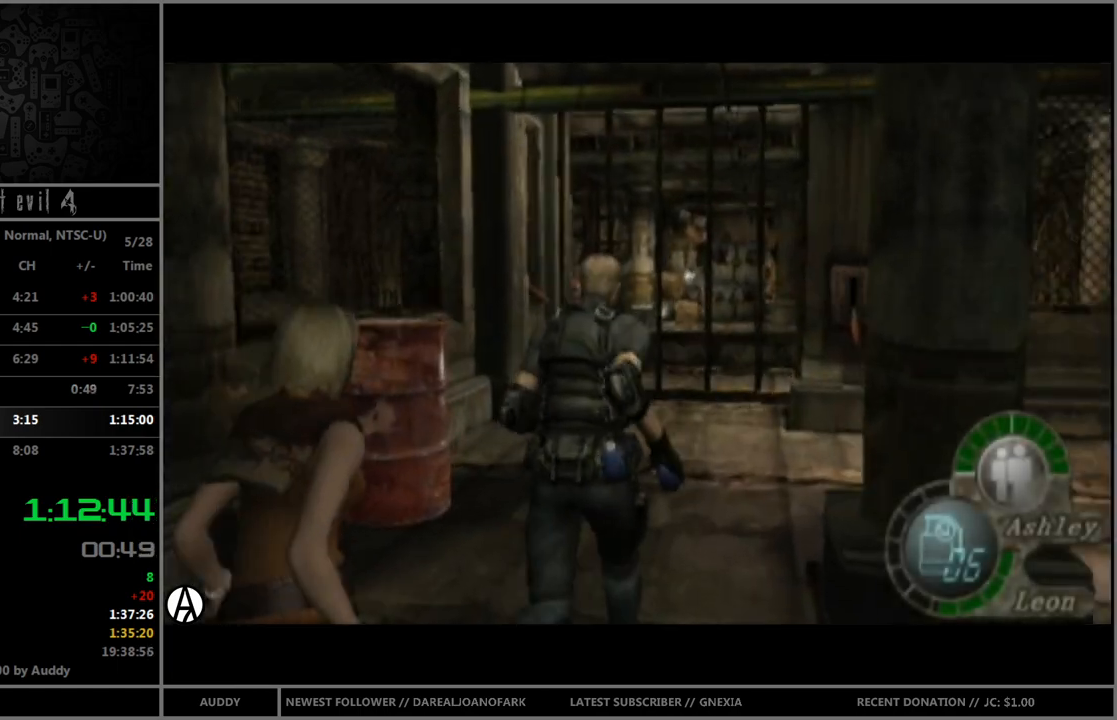
{"buttons": ["B"], "left_stick": "up", "right_stick": "center", "events": [[33, "left_stick", "up-right"], [267, "left_stick", "up"]]}
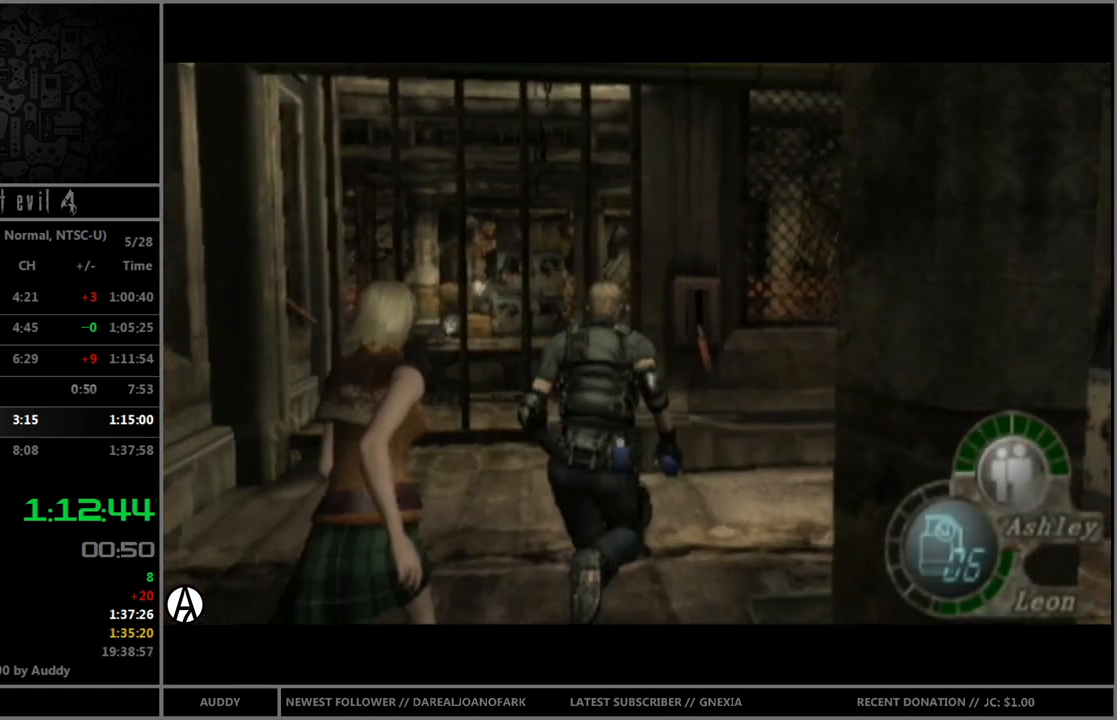
{"buttons": ["A", "B"], "left_stick": "up-left", "right_stick": "center", "events": [[233, "left_stick", "up-left"], [500, "A", "down"]]}
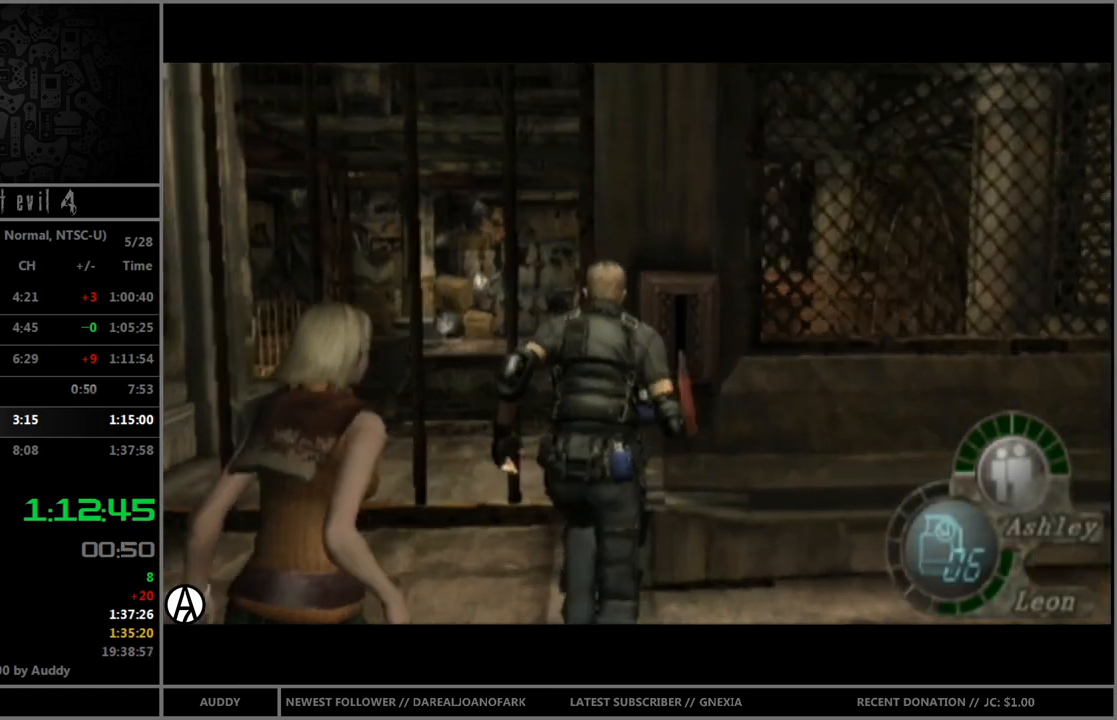
{"buttons": ["B"], "left_stick": "up-right", "right_stick": "center", "events": [[100, "A", "up"], [234, "left_stick", "up-right"]]}
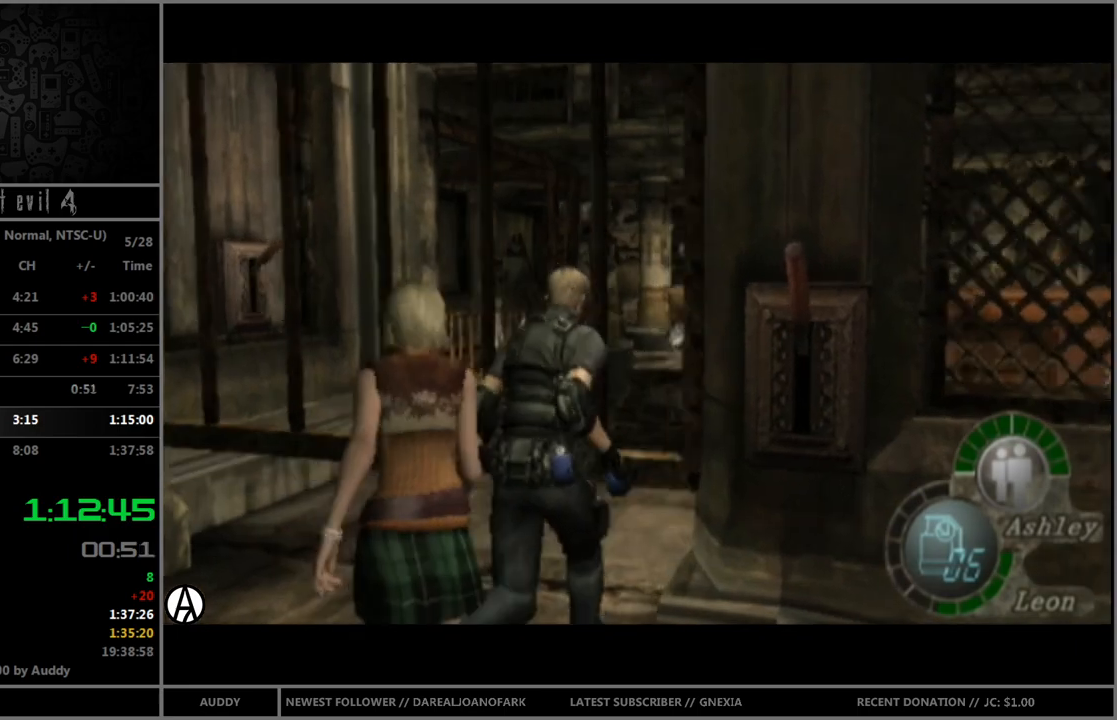
{"buttons": ["B"], "left_stick": "up-right", "right_stick": "center", "events": [[233, "left_stick", "up"], [333, "left_stick", "up-right"]]}
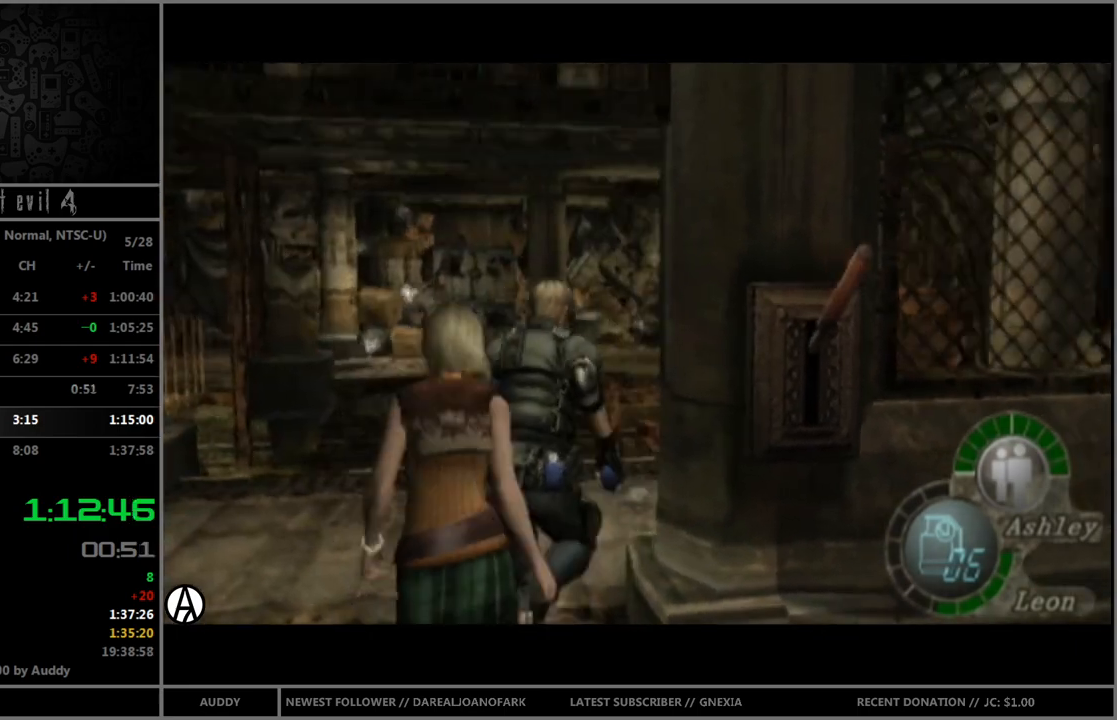
{"buttons": ["B"], "left_stick": "up", "right_stick": "center", "events": [[467, "left_stick", "up"]]}
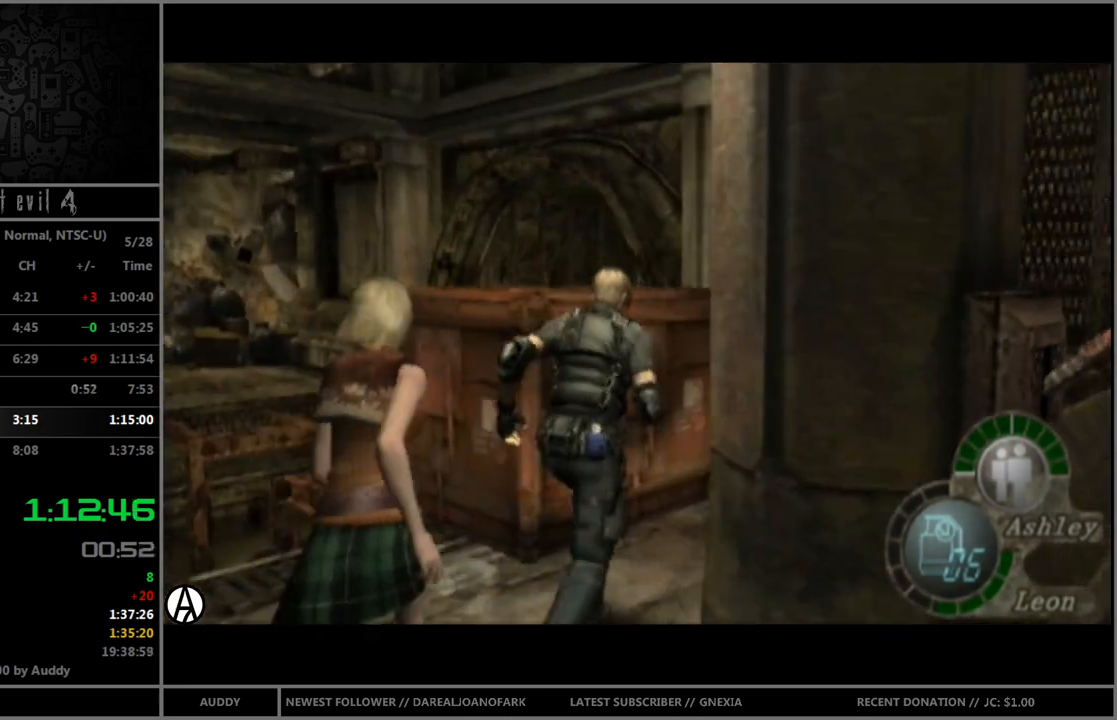
{"buttons": ["B"], "left_stick": "up-left", "right_stick": "center", "events": [[33, "left_stick", "up-left"]]}
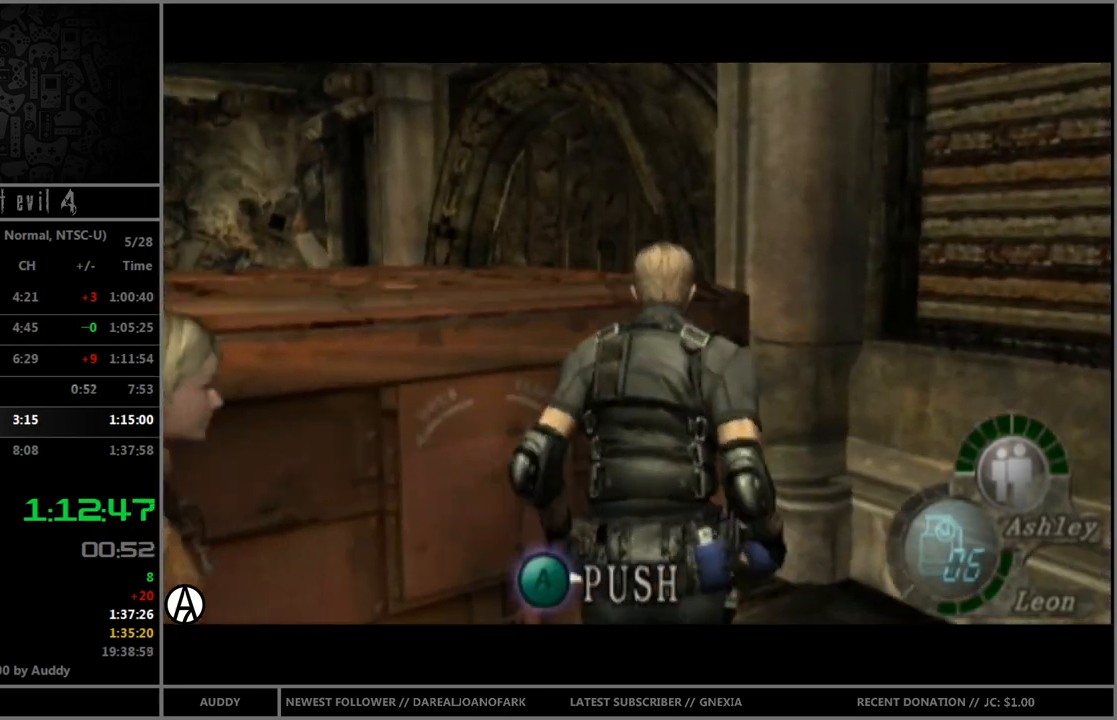
{"buttons": ["A"], "left_stick": "center", "right_stick": "center", "events": [[33, "B", "up"], [100, "A", "down"], [134, "left_stick", "center"], [167, "A", "up"], [234, "A", "down"]]}
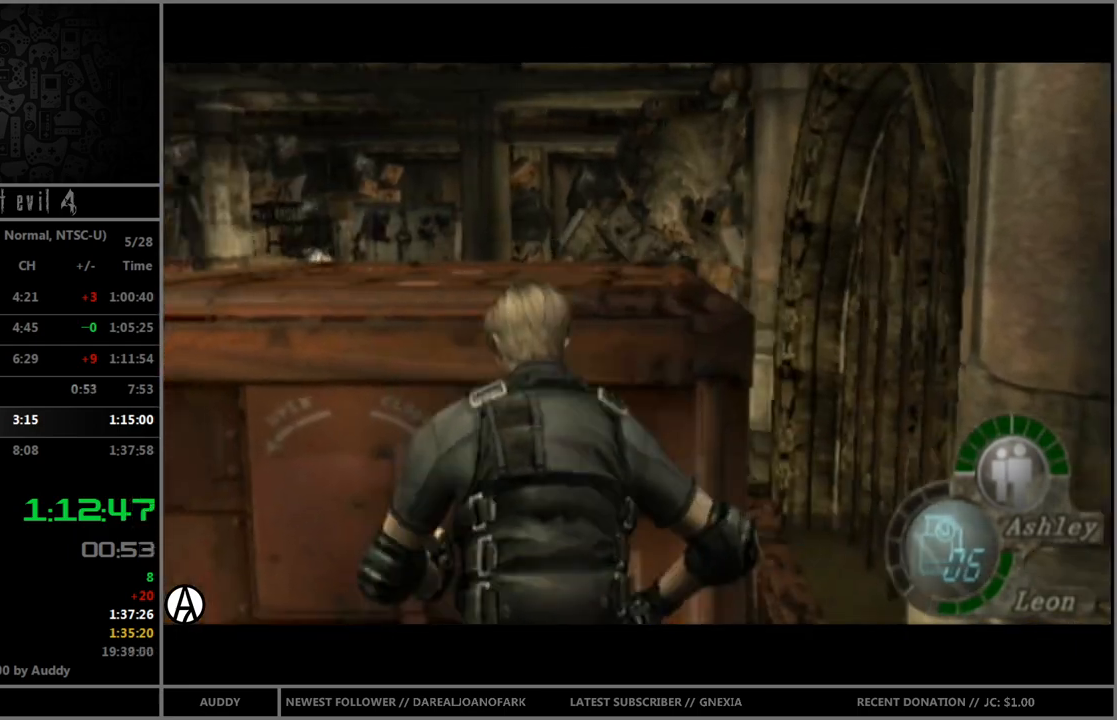
{"buttons": ["A"], "left_stick": "center", "right_stick": "center", "events": []}
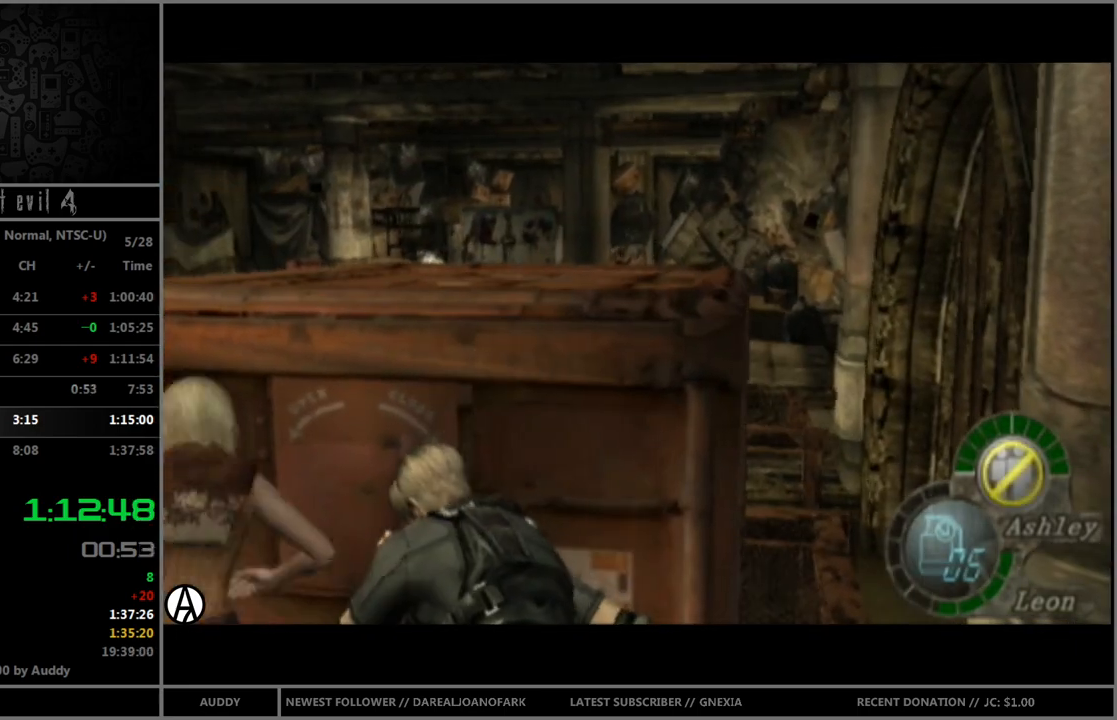
{"buttons": ["A"], "left_stick": "center", "right_stick": "center", "events": []}
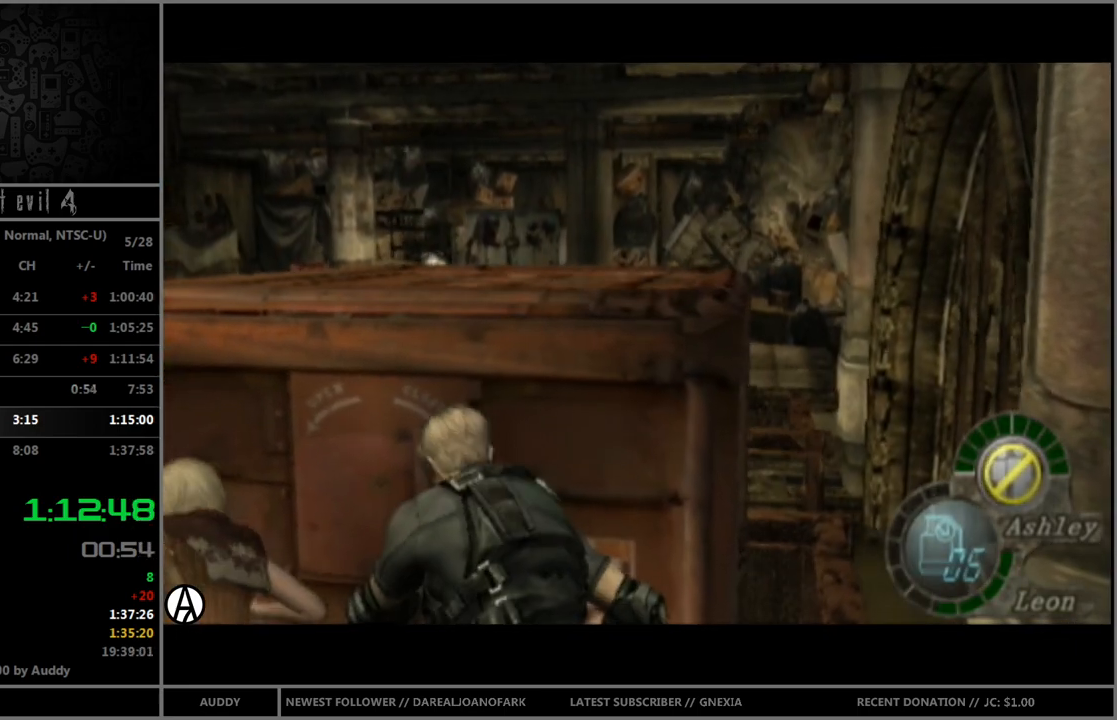
{"buttons": ["A"], "left_stick": "center", "right_stick": "center", "events": []}
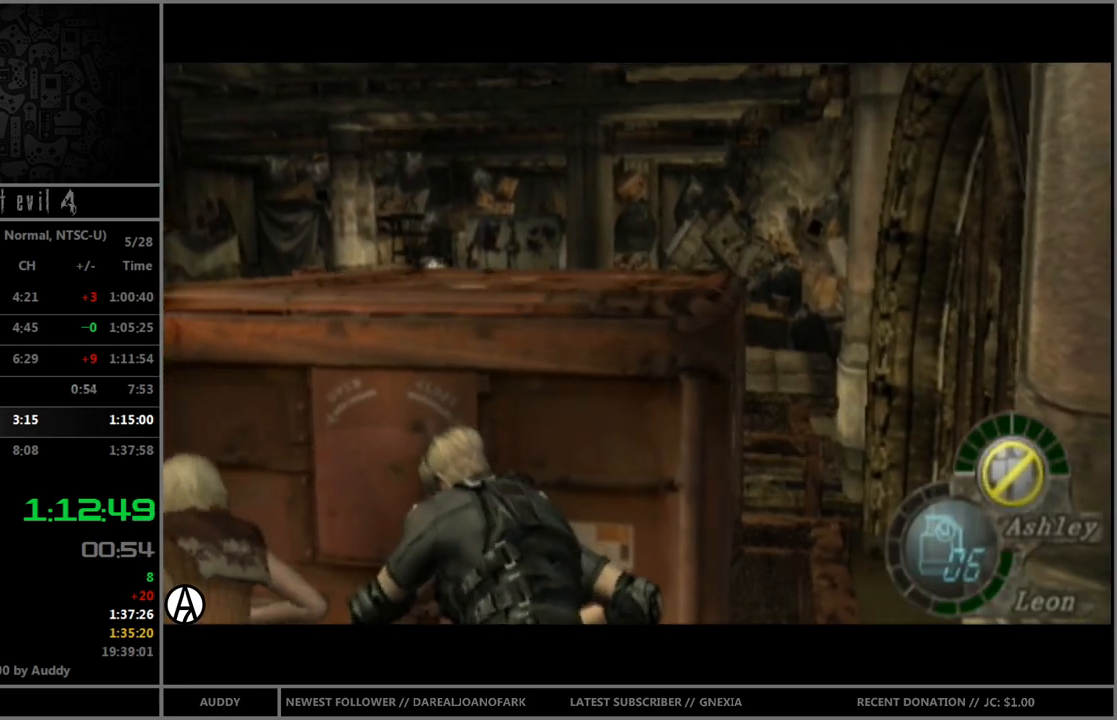
{"buttons": ["A"], "left_stick": "center", "right_stick": "center", "events": []}
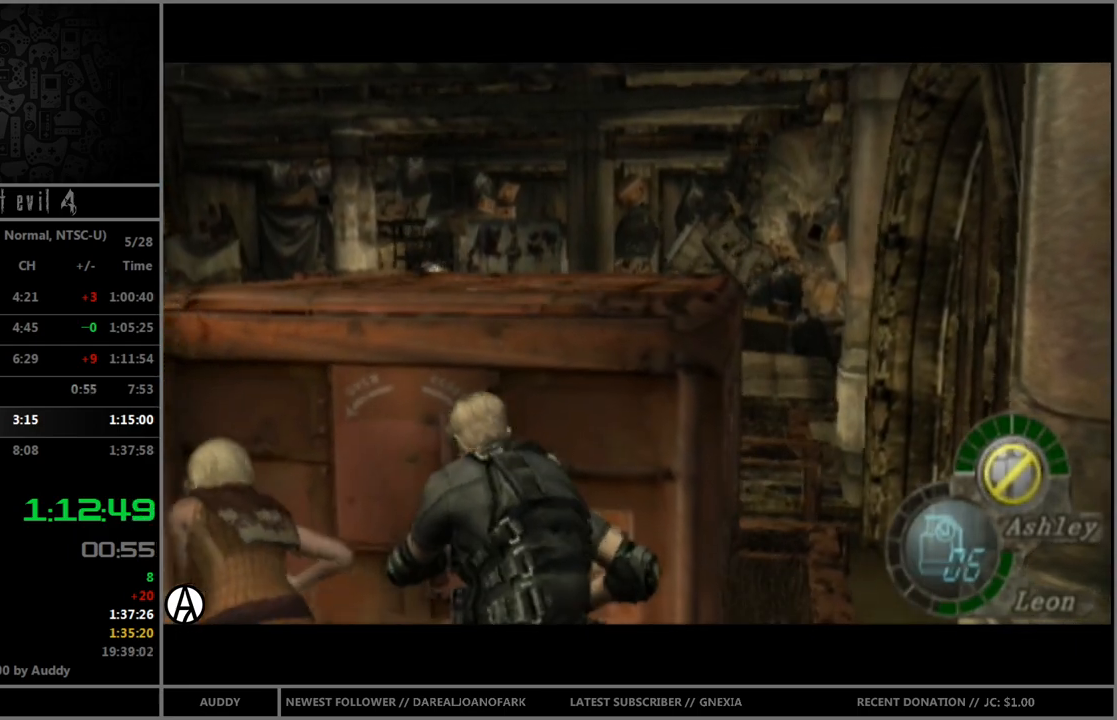
{"buttons": ["A"], "left_stick": "center", "right_stick": "center", "events": []}
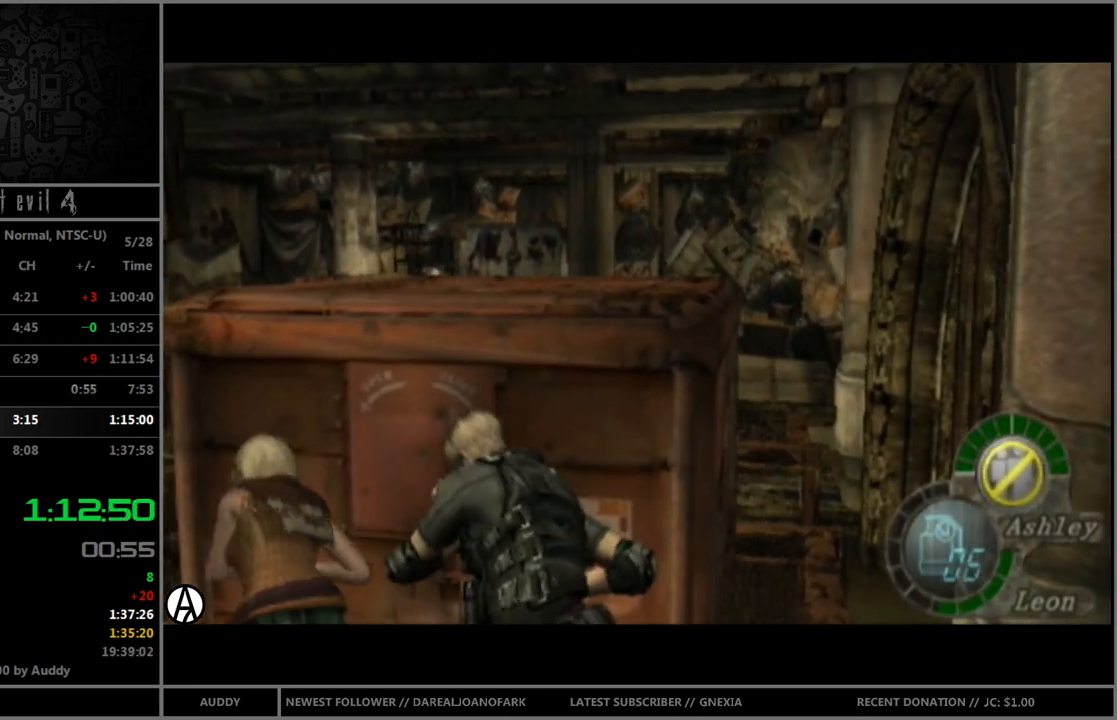
{"buttons": ["A"], "left_stick": "center", "right_stick": "center", "events": []}
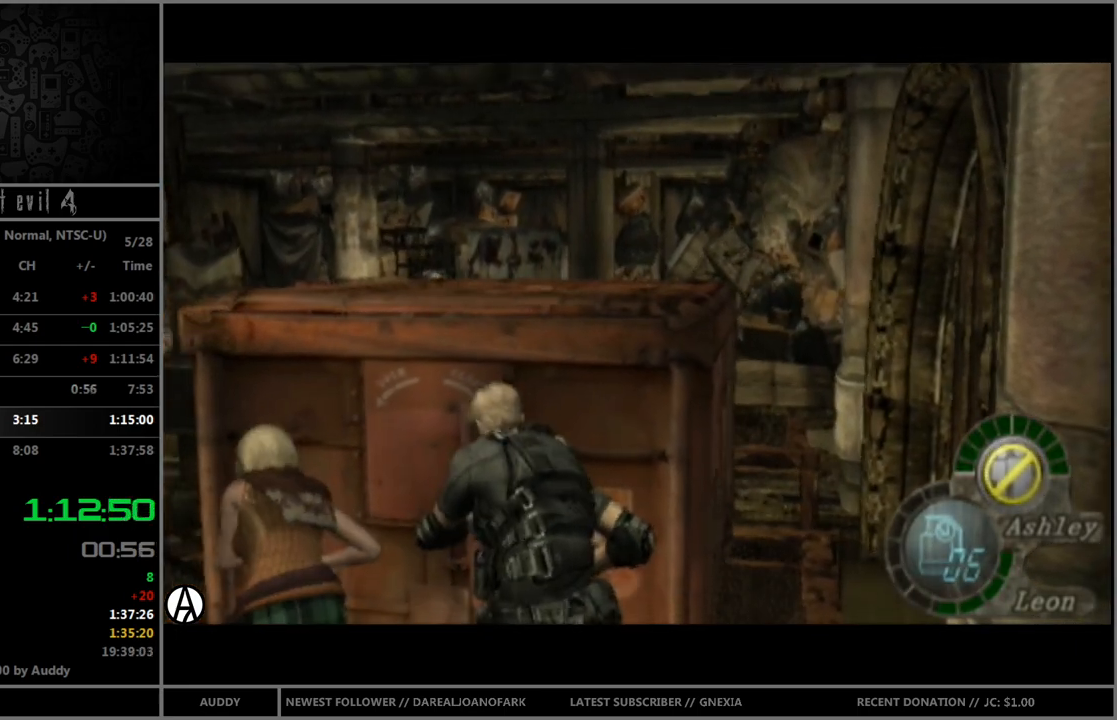
{"buttons": ["A"], "left_stick": "center", "right_stick": "center", "events": []}
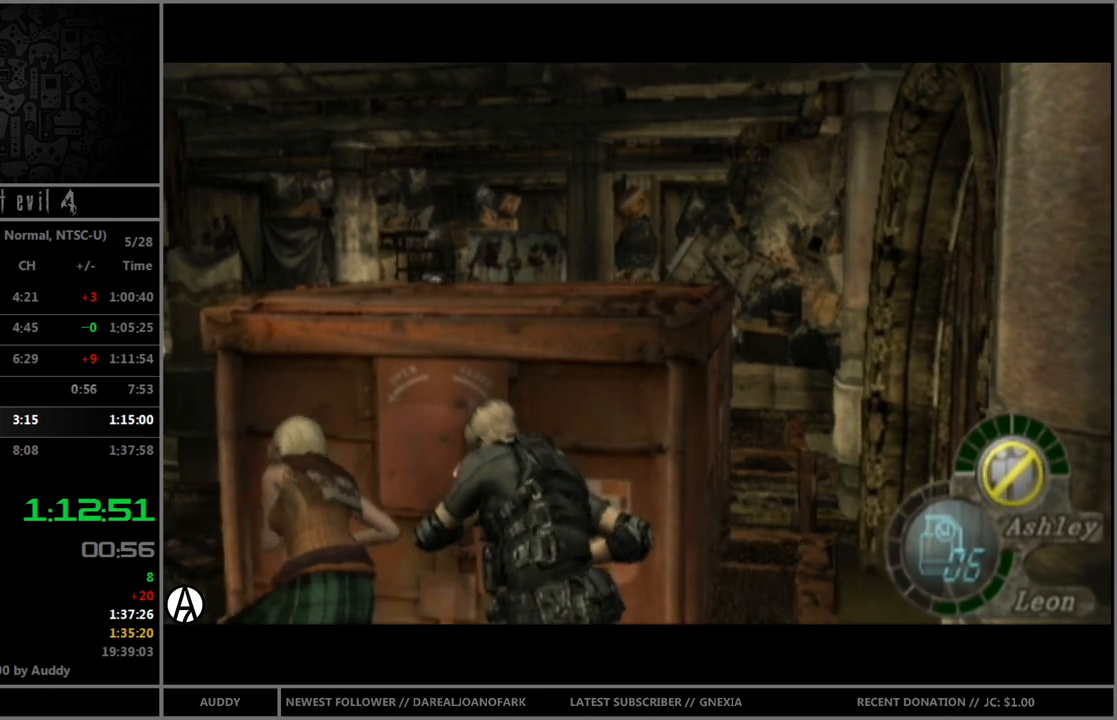
{"buttons": ["A"], "left_stick": "center", "right_stick": "center", "events": []}
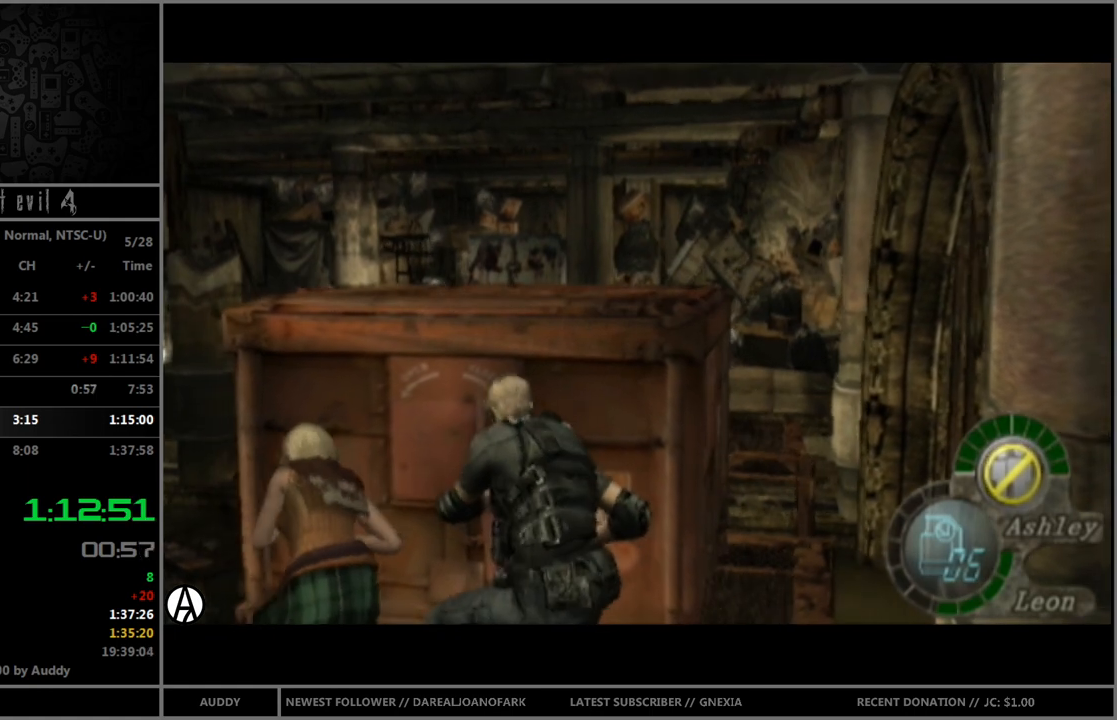
{"buttons": ["A"], "left_stick": "center", "right_stick": "center", "events": []}
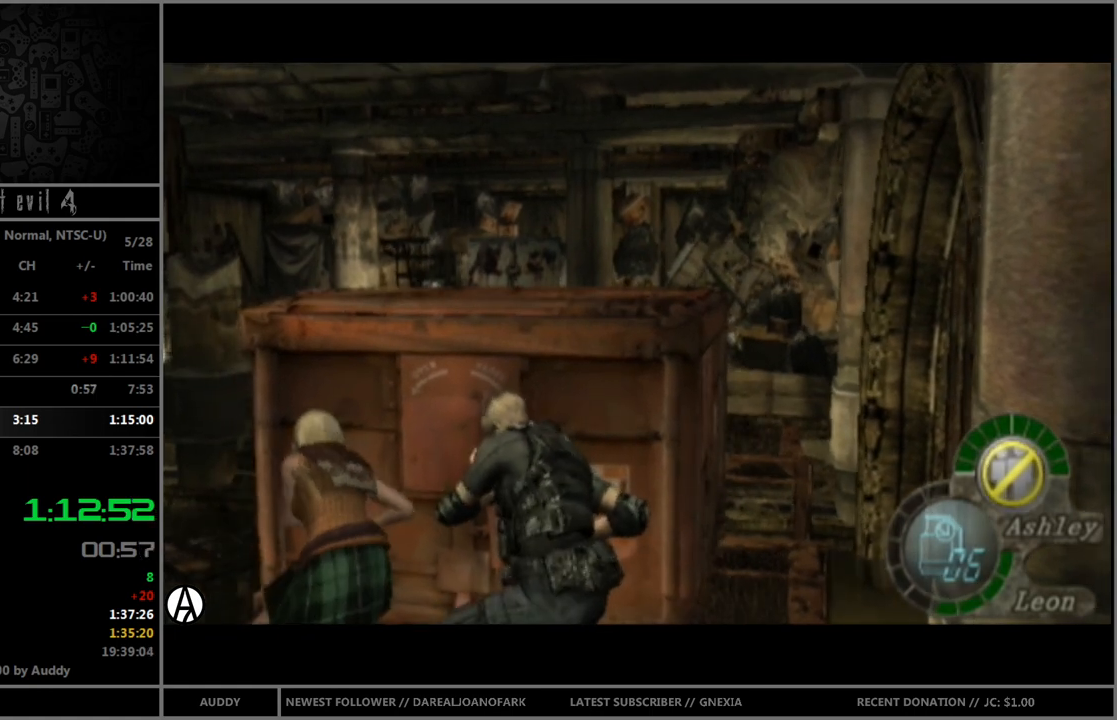
{"buttons": ["A"], "left_stick": "center", "right_stick": "center", "events": []}
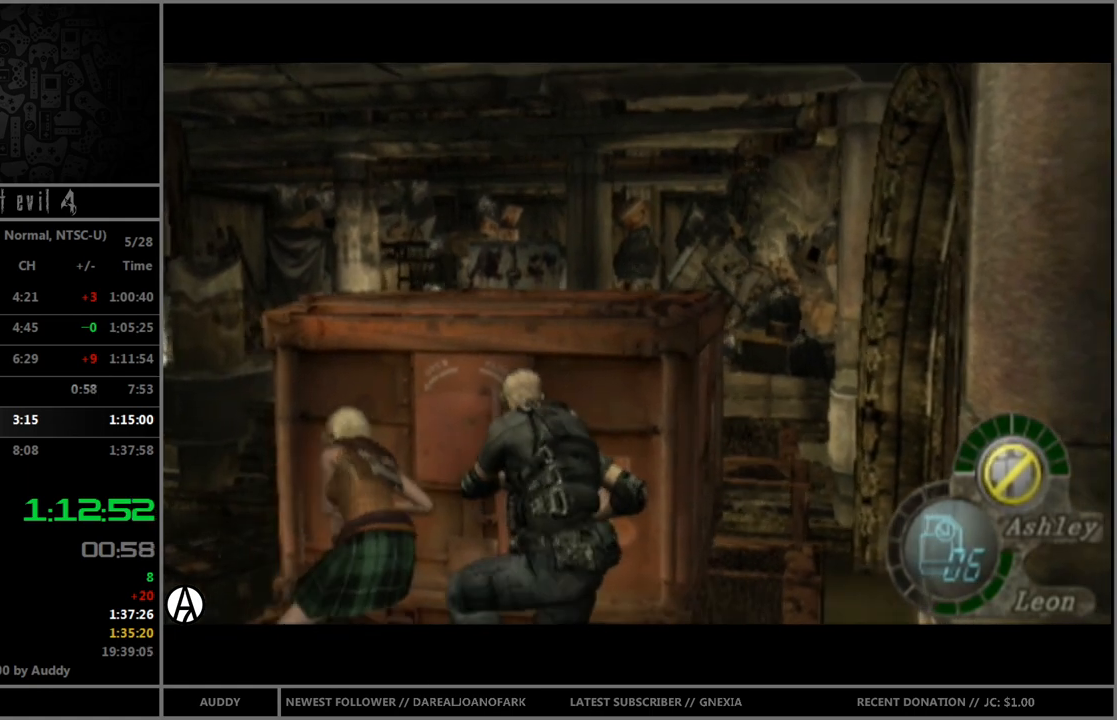
{"buttons": ["A"], "left_stick": "center", "right_stick": "center", "events": []}
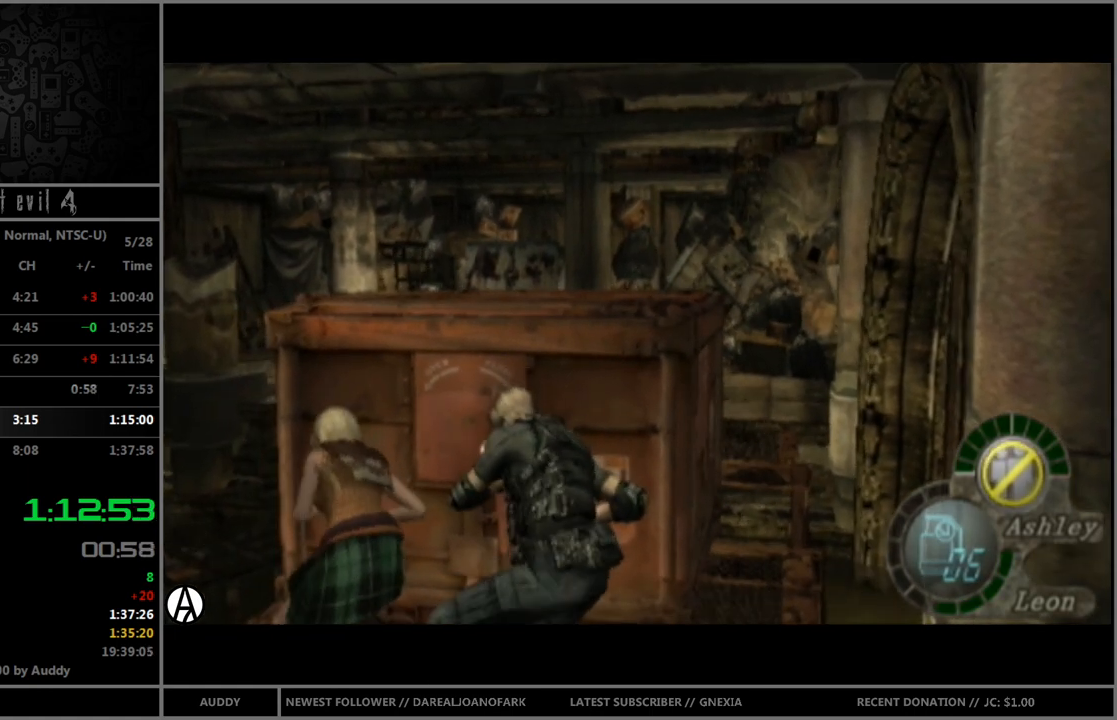
{"buttons": ["A"], "left_stick": "center", "right_stick": "center", "events": []}
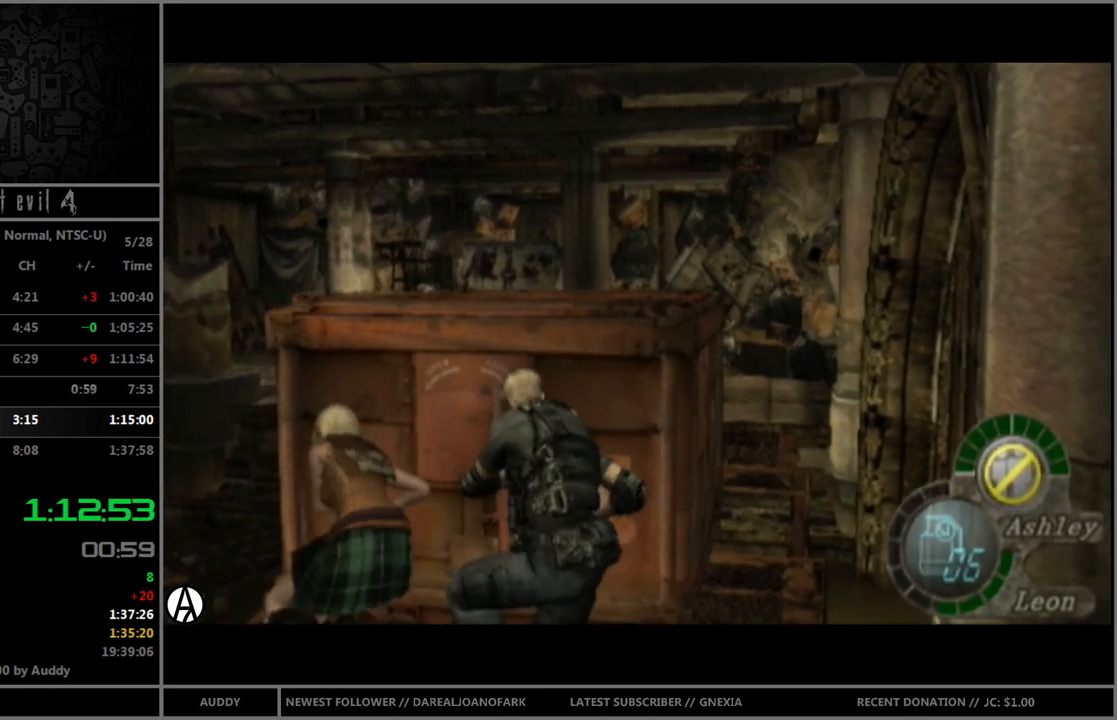
{"buttons": ["A"], "left_stick": "center", "right_stick": "center", "events": []}
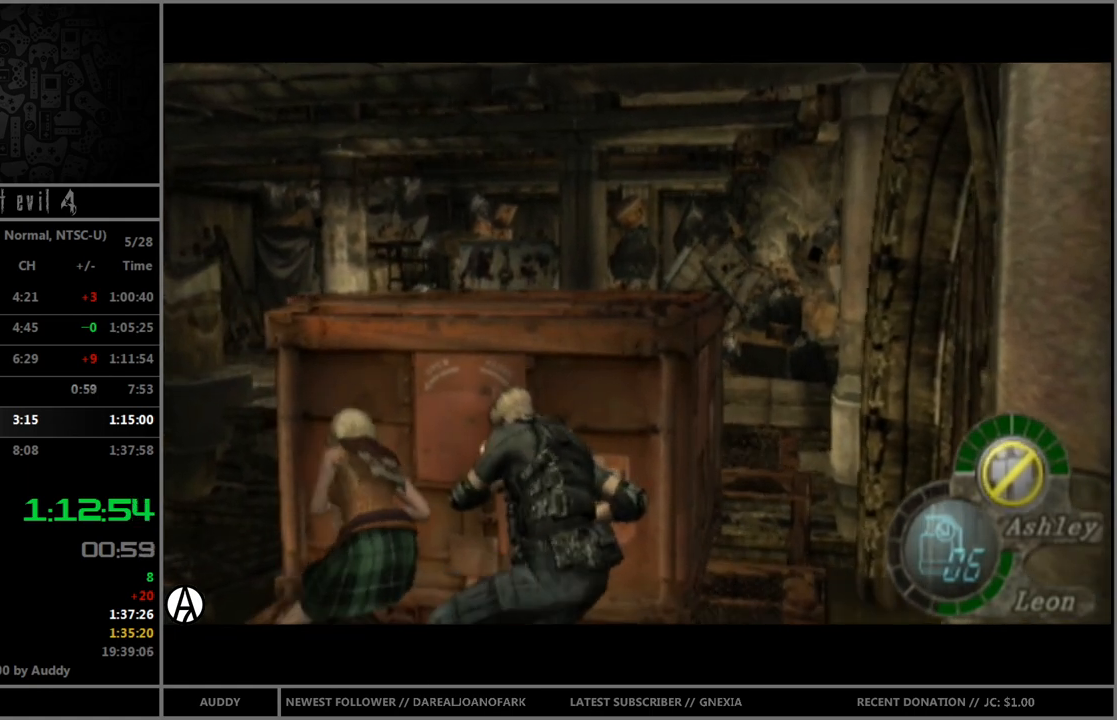
{"buttons": ["A"], "left_stick": "up", "right_stick": "center", "events": [[400, "left_stick", "up"]]}
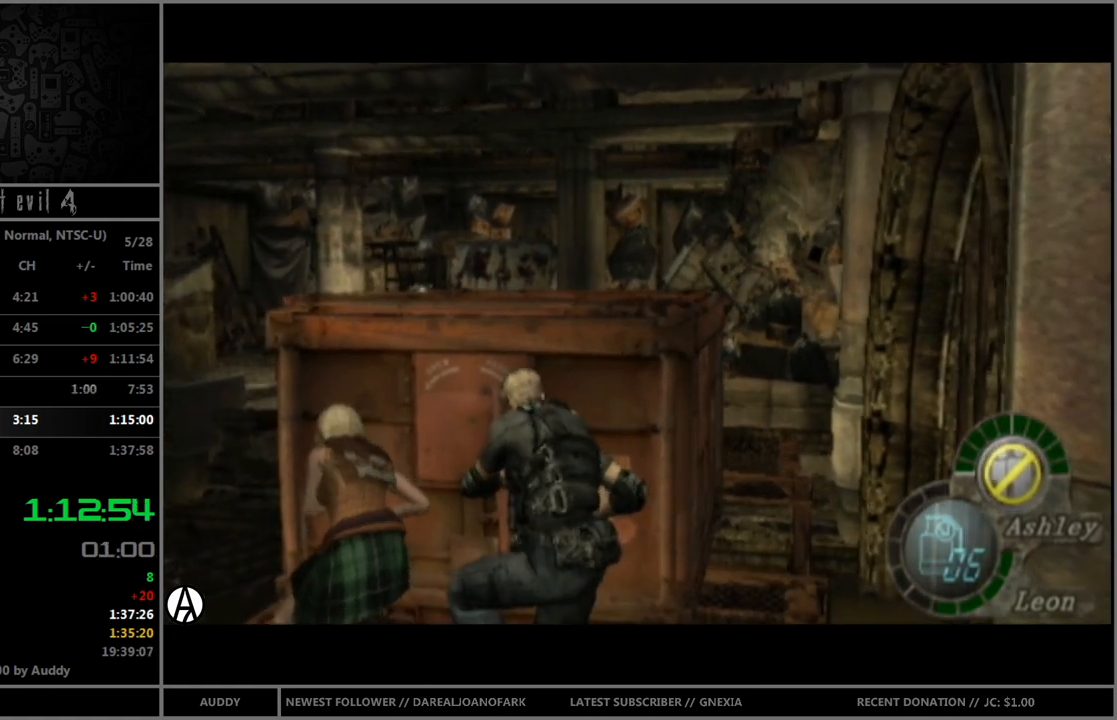
{"buttons": ["A"], "left_stick": "up", "right_stick": "center", "events": []}
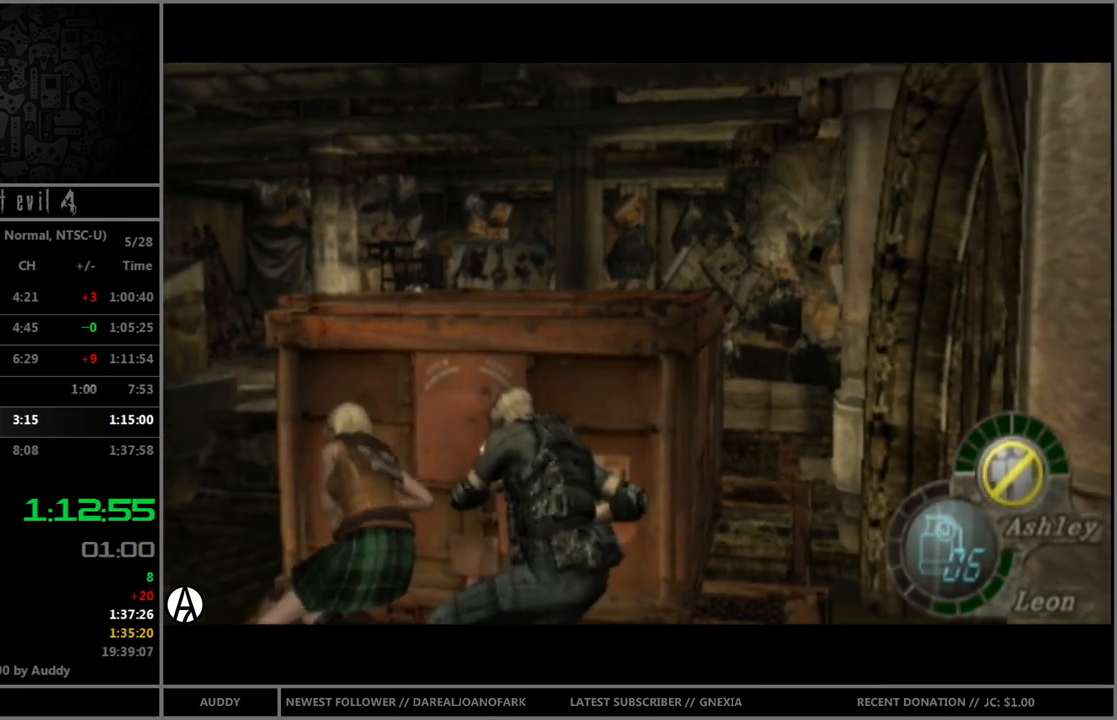
{"buttons": ["A"], "left_stick": "up", "right_stick": "center", "events": []}
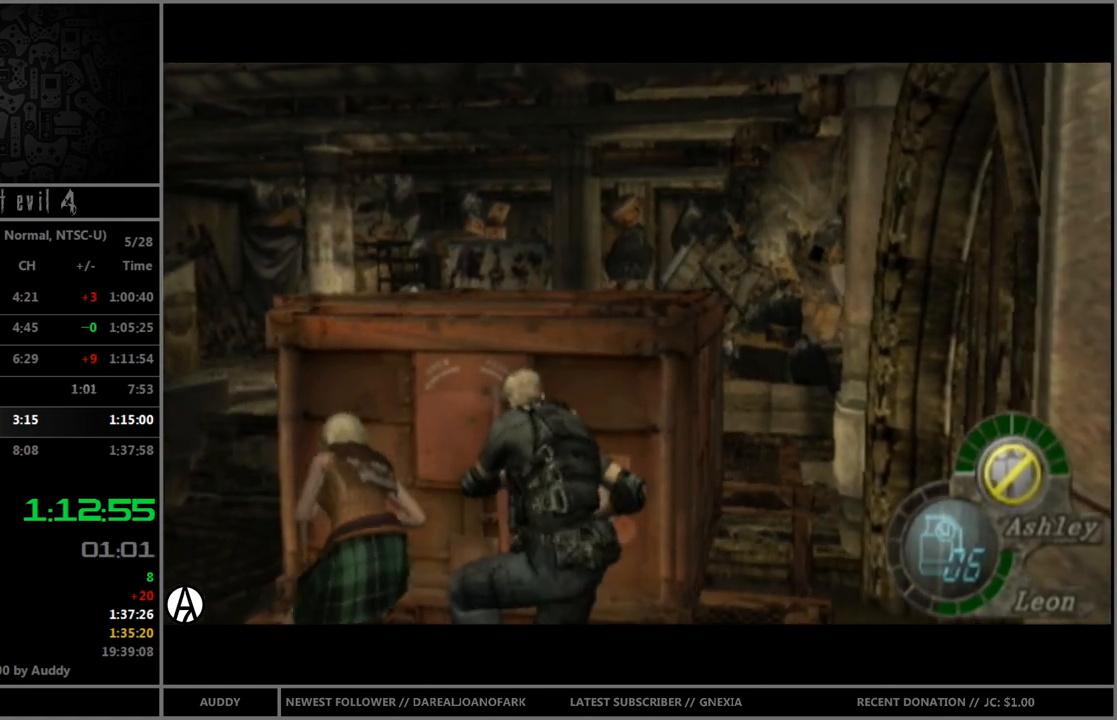
{"buttons": ["A"], "left_stick": "up", "right_stick": "center", "events": []}
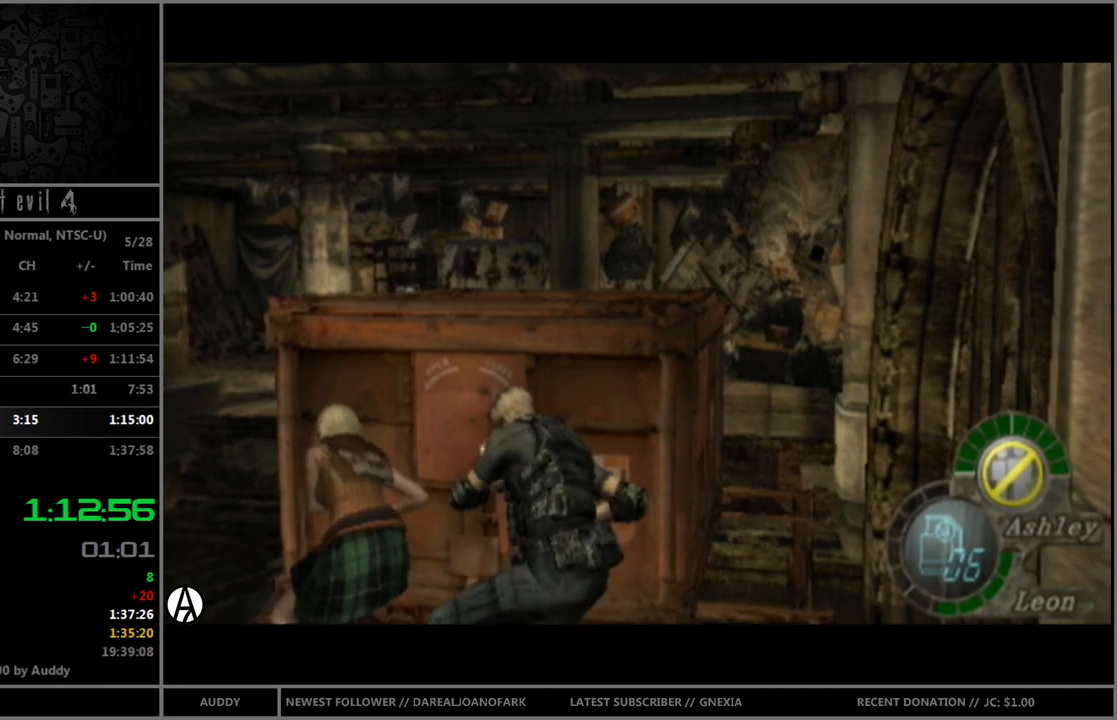
{"buttons": ["B"], "left_stick": "up", "right_stick": "center", "events": [[367, "A", "up"], [467, "B", "down"]]}
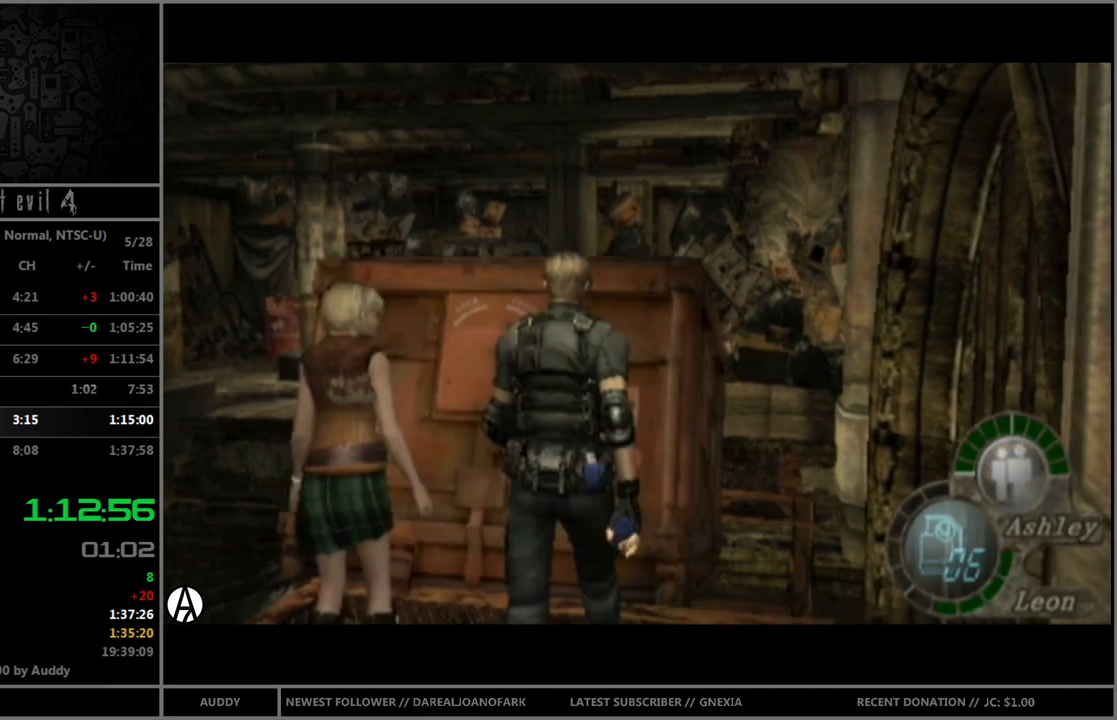
{"buttons": ["B"], "left_stick": "up-left", "right_stick": "center", "events": [[333, "X", "down"], [433, "X", "up"], [500, "left_stick", "up-left"]]}
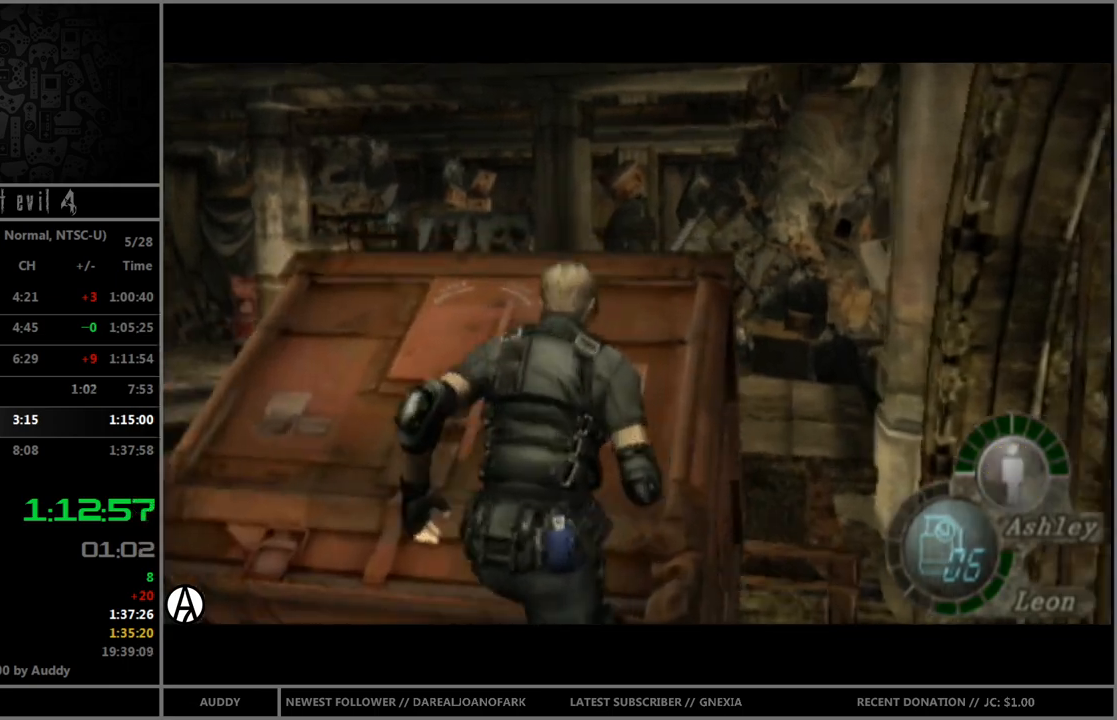
{"buttons": ["B", "X"], "left_stick": "up-left", "right_stick": "center", "events": [[134, "X", "down"], [167, "left_stick", "up"], [267, "X", "up"], [434, "X", "down"], [434, "left_stick", "up-left"]]}